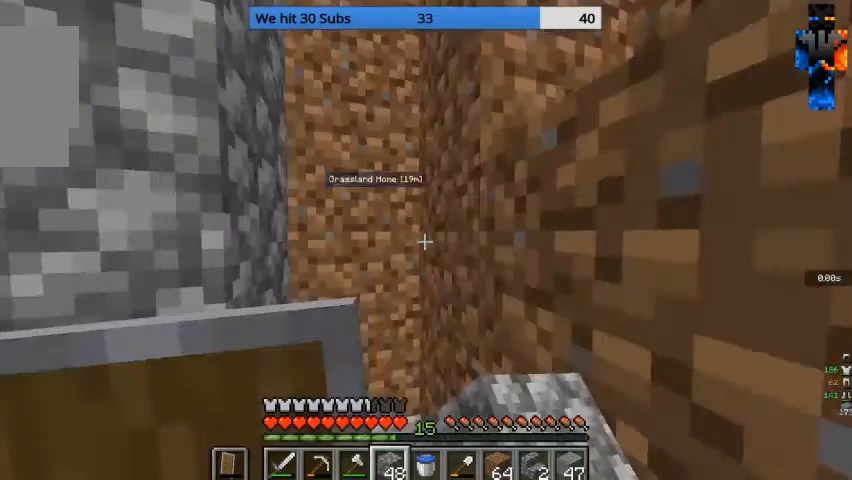
Gameplay with keyboard and mouse; each line is a JSON object with the keys and mouse buttons held at the frame after it. "events" lists presses ("down") and releases ("up") of "a", "d", "s", "w", "mouse_left" and "mouse_right" between this image and that frame as [ms after this image, input, new state], when the widget could be followed in between. "mouse_left", "mouse_right" = the "left", "right" buttons of the "mouse" list. No other keys are recorded. Fast repeated clicks can show as one long hold. Mouse movement is not recorded.
{"keys": ["w"], "mouse": [], "events": [[233, "d", "down"], [400, "d", "up"], [400, "w", "down"]]}
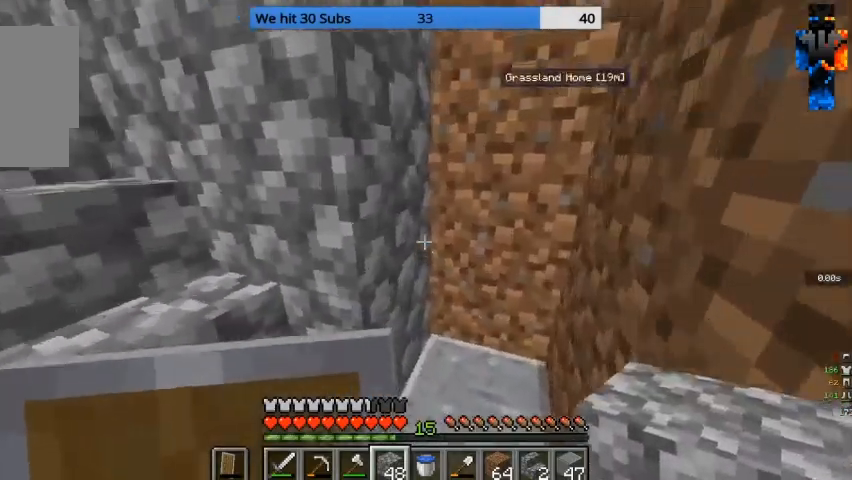
{"keys": [], "mouse": [], "events": [[33, "w", "up"], [167, "d", "down"], [300, "d", "up"]]}
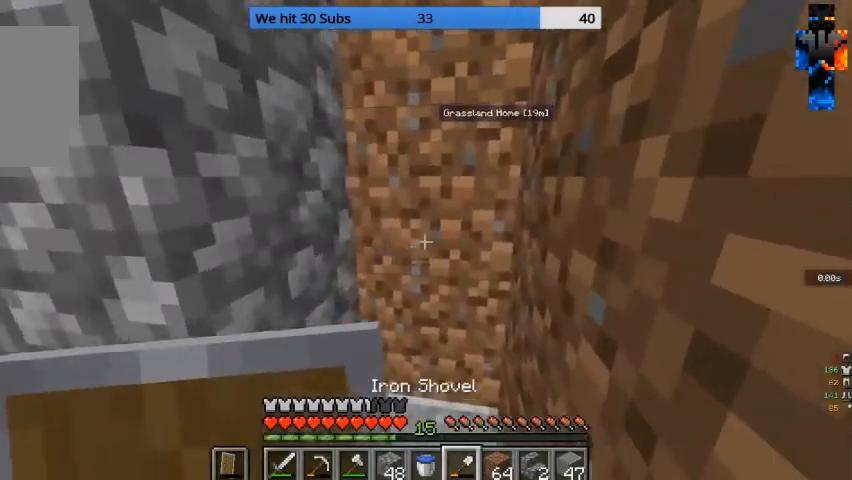
{"keys": [], "mouse": ["left"], "events": [[167, "mouse_left", "down"], [267, "w", "down"], [433, "w", "up"]]}
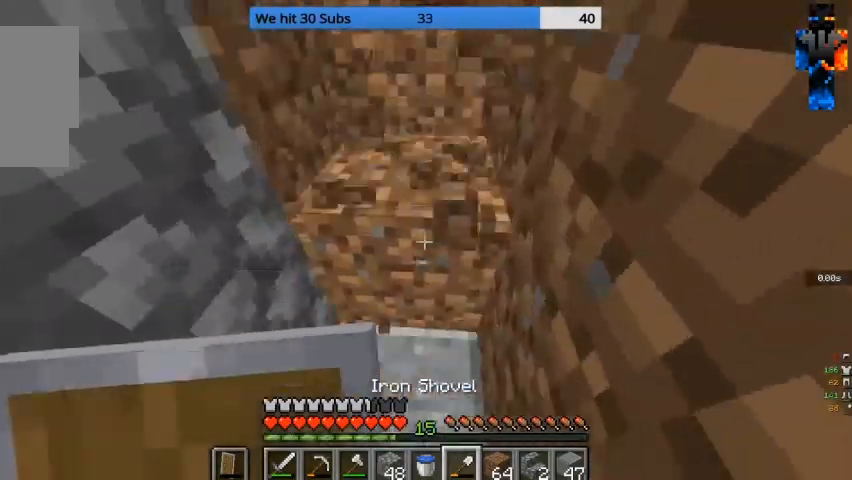
{"keys": ["d", "w"], "mouse": ["left"], "events": [[333, "w", "down"], [433, "d", "down"]]}
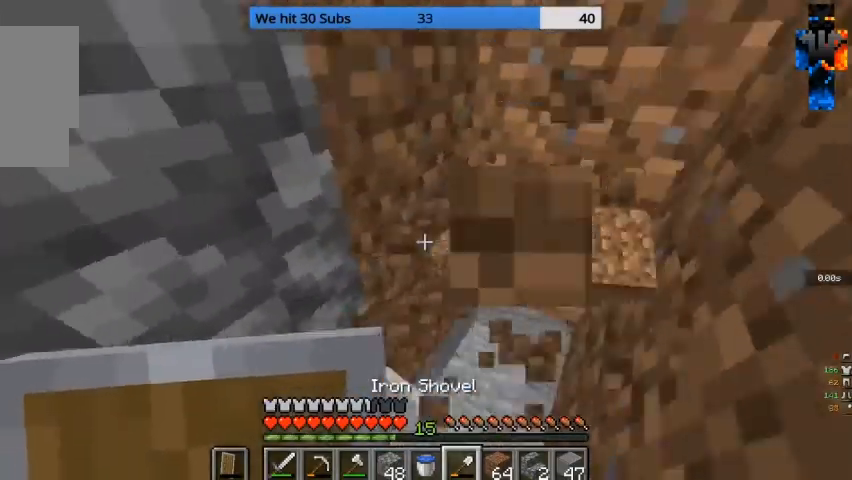
{"keys": [], "mouse": ["left"], "events": [[100, "w", "up"], [267, "d", "up"]]}
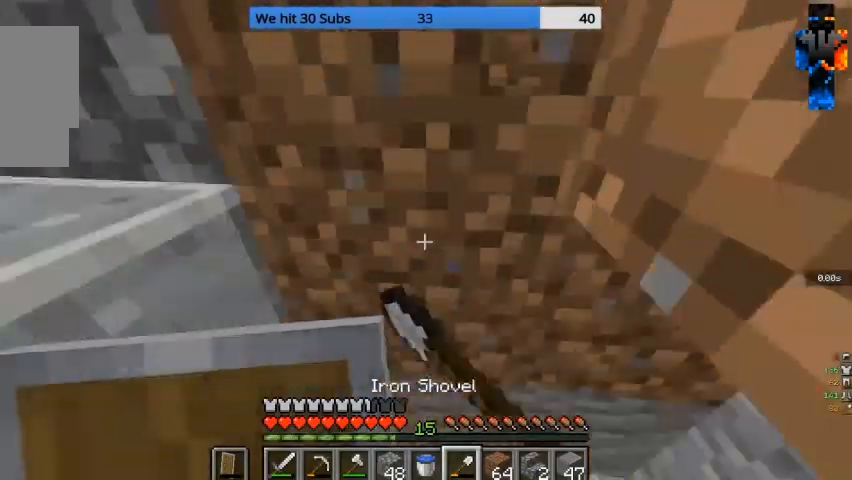
{"keys": [], "mouse": [], "events": [[333, "mouse_left", "up"]]}
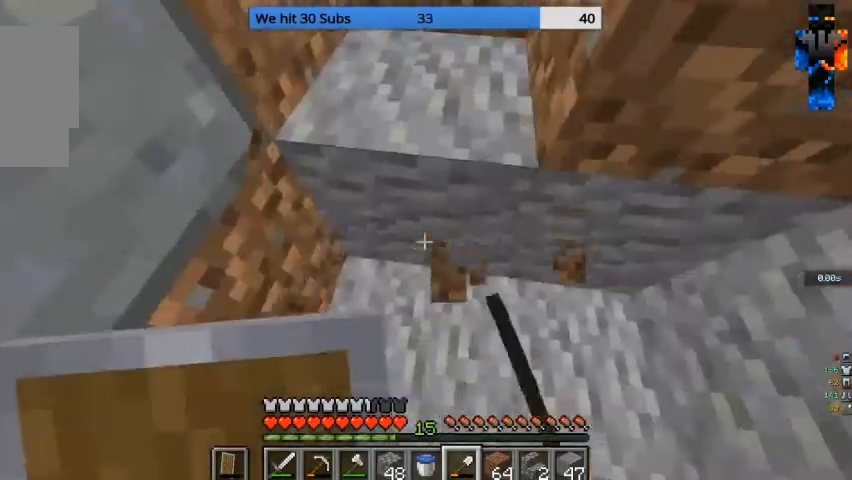
{"keys": [], "mouse": ["left"], "events": [[200, "mouse_left", "down"], [433, "a", "down"], [500, "a", "up"]]}
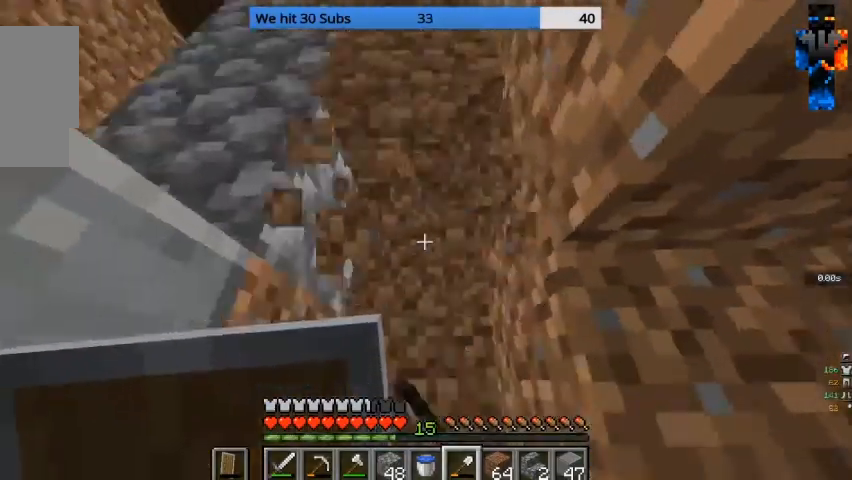
{"keys": ["w"], "mouse": ["left"], "events": [[100, "w", "down"]]}
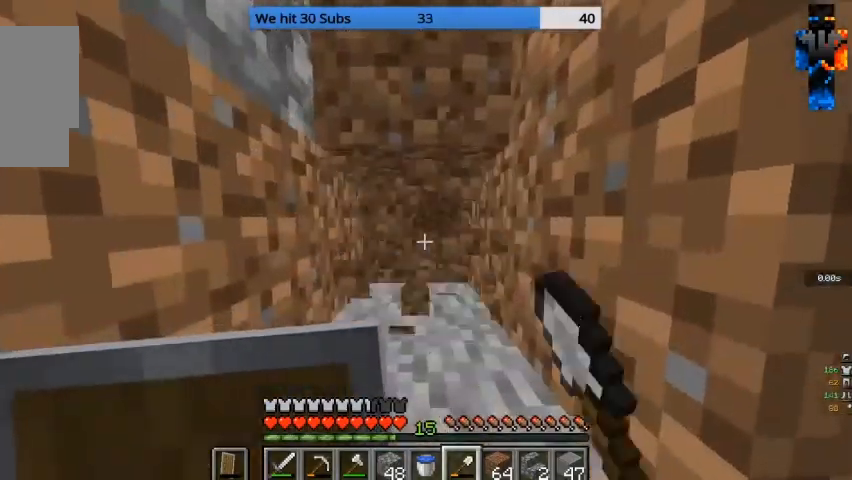
{"keys": [], "mouse": ["left"], "events": [[33, "w", "up"]]}
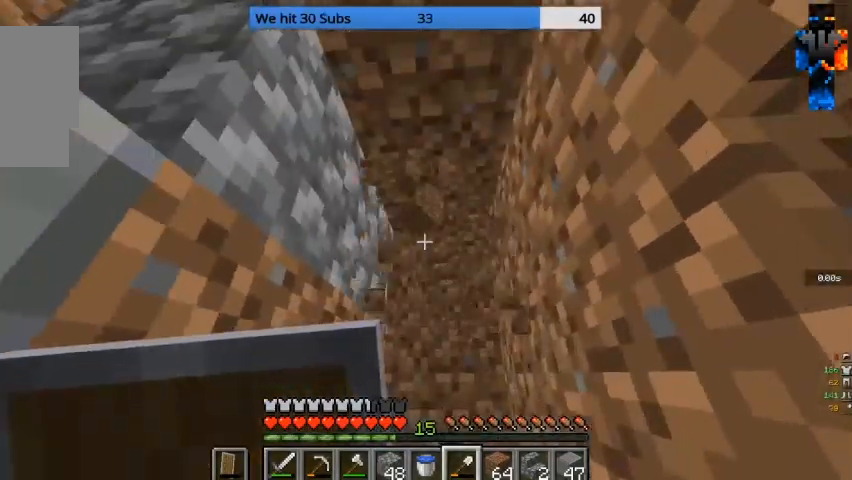
{"keys": [], "mouse": ["left"], "events": []}
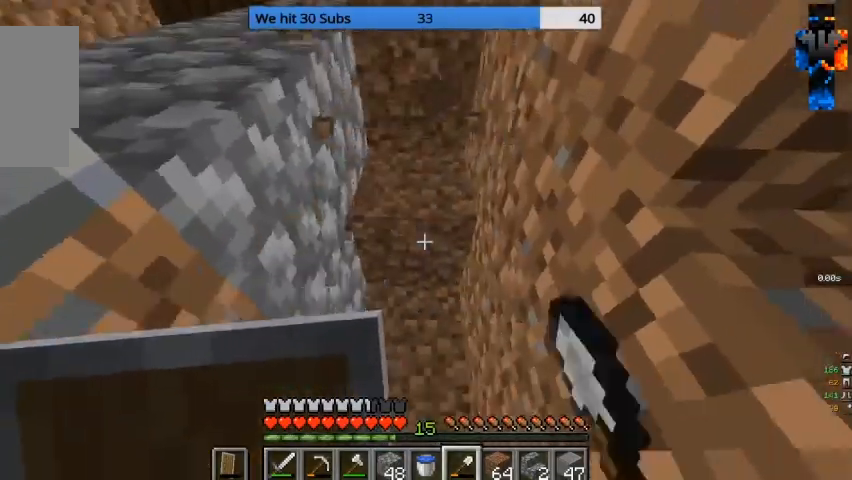
{"keys": ["w"], "mouse": ["left"], "events": [[133, "w", "down"]]}
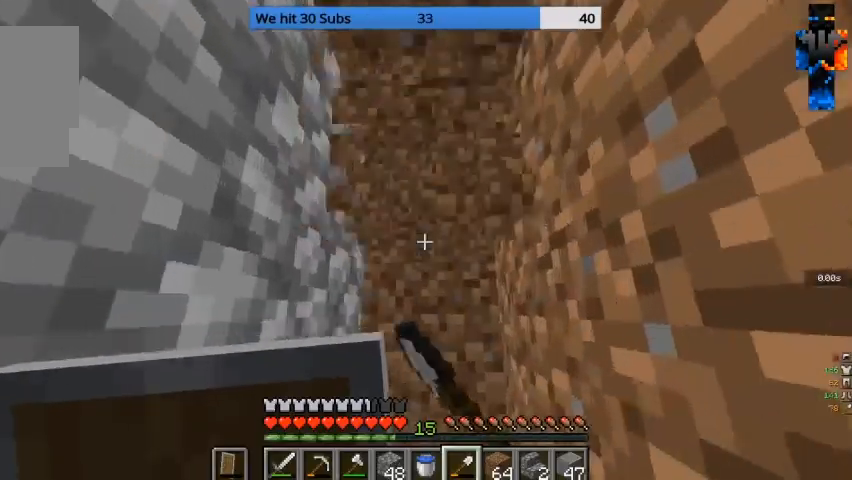
{"keys": [], "mouse": ["left"], "events": [[67, "w", "up"]]}
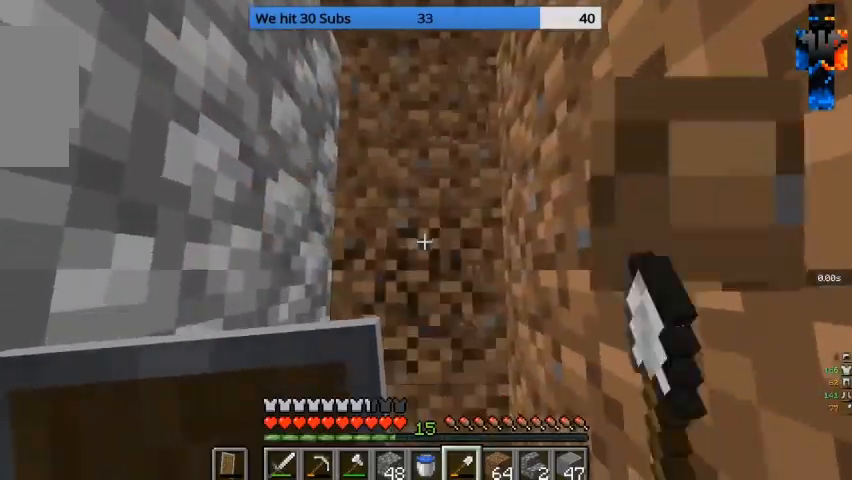
{"keys": [], "mouse": ["left"], "events": []}
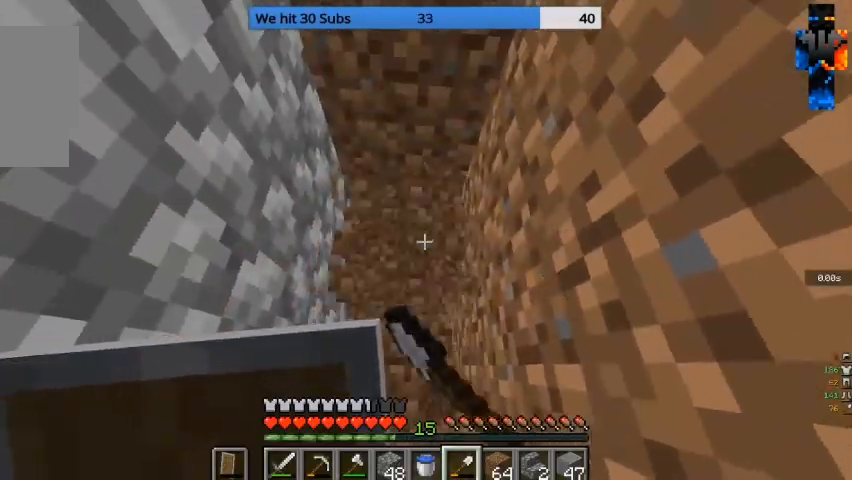
{"keys": ["a"], "mouse": [], "events": [[67, "w", "down"], [300, "a", "down"], [333, "mouse_left", "up"], [500, "w", "up"]]}
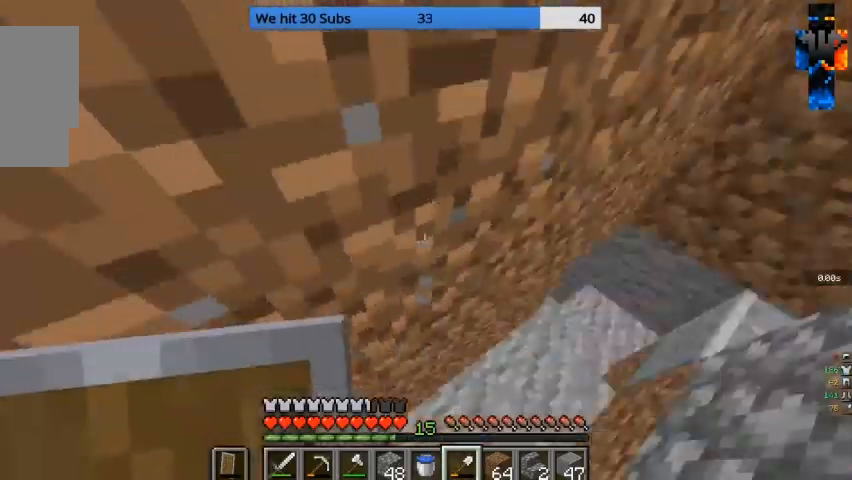
{"keys": ["w"], "mouse": [], "events": [[133, "a", "up"], [500, "w", "down"]]}
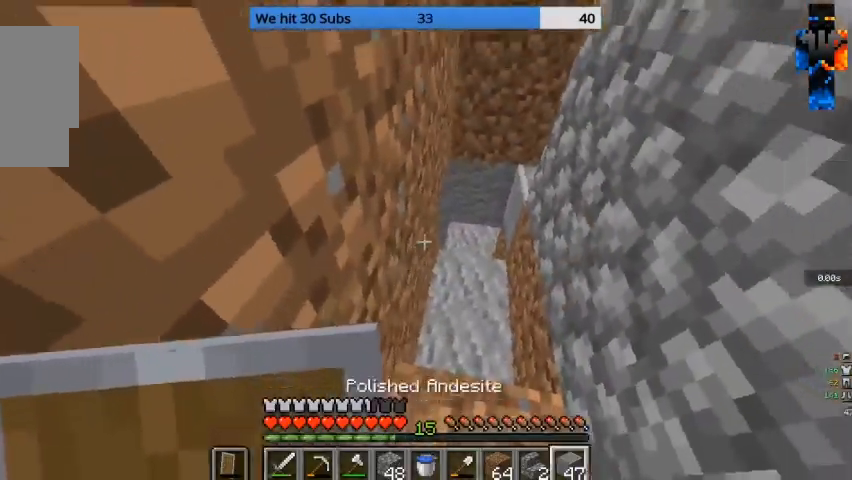
{"keys": [], "mouse": [], "events": [[167, "a", "down"], [433, "a", "up"], [433, "w", "up"]]}
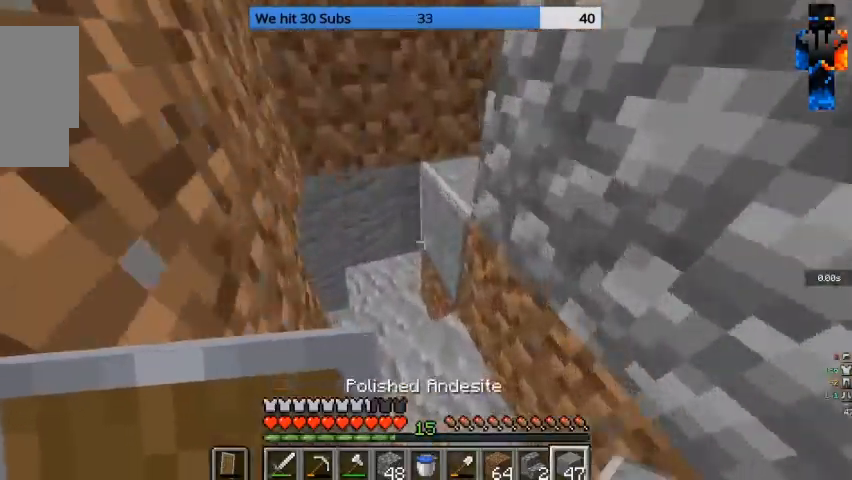
{"keys": [], "mouse": [], "events": []}
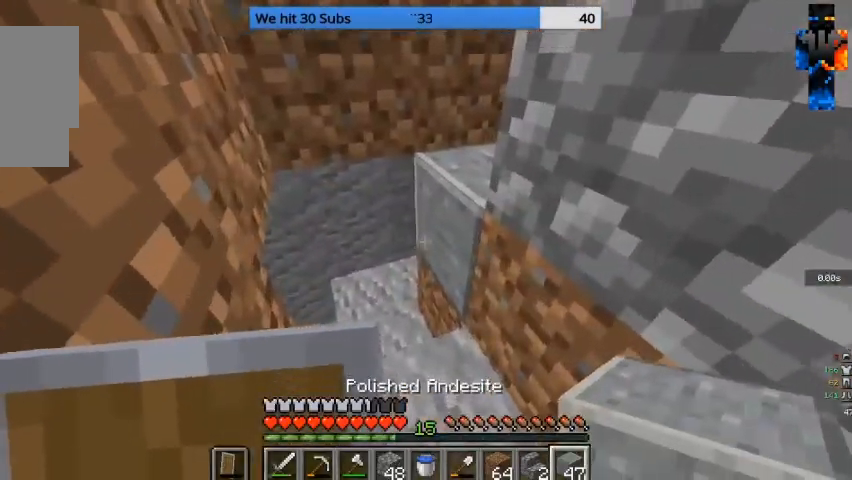
{"keys": ["d", "s"], "mouse": [], "events": [[133, "mouse_right", "down"], [233, "s", "down"], [267, "mouse_right", "up"], [333, "mouse_right", "down"], [367, "d", "down"], [467, "mouse_right", "up"]]}
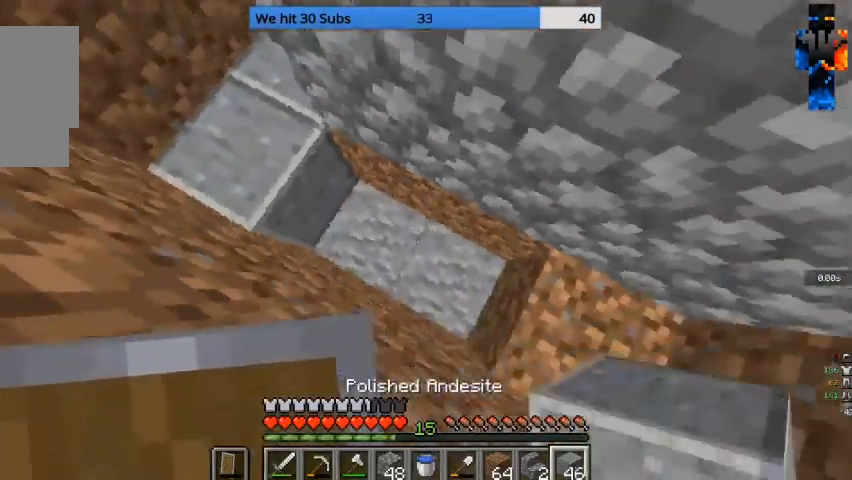
{"keys": ["w"], "mouse": ["right"], "events": [[67, "mouse_right", "down"], [133, "d", "up"], [133, "s", "up"], [167, "a", "down"], [200, "mouse_right", "up"], [367, "w", "down"], [433, "a", "up"], [500, "mouse_right", "down"]]}
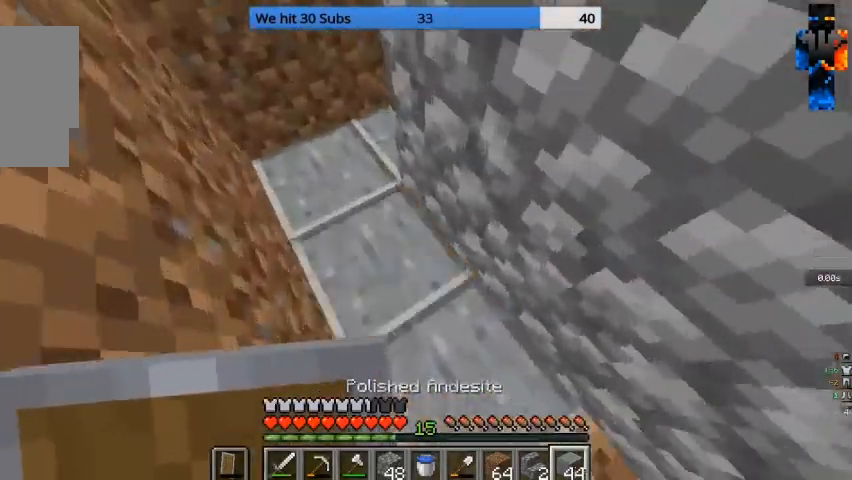
{"keys": ["a"], "mouse": [], "events": [[100, "mouse_right", "up"], [133, "a", "down"], [367, "w", "up"]]}
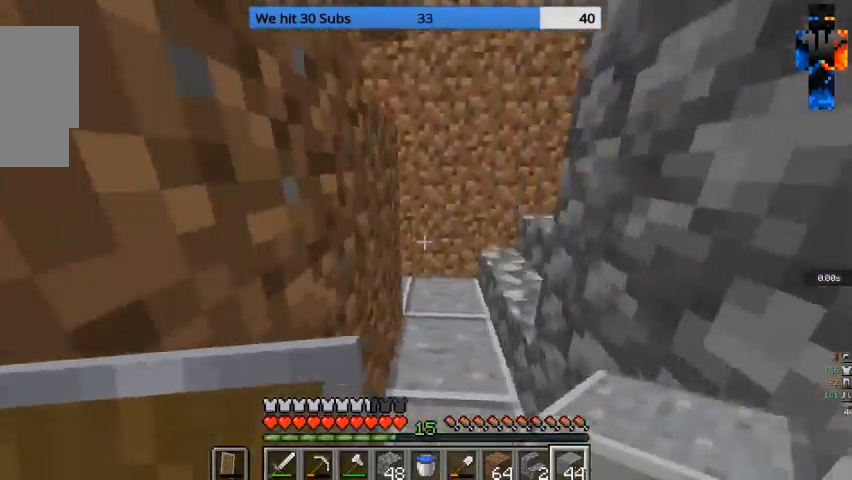
{"keys": ["d", "w"], "mouse": [], "events": [[67, "a", "up"], [167, "w", "down"], [467, "d", "down"]]}
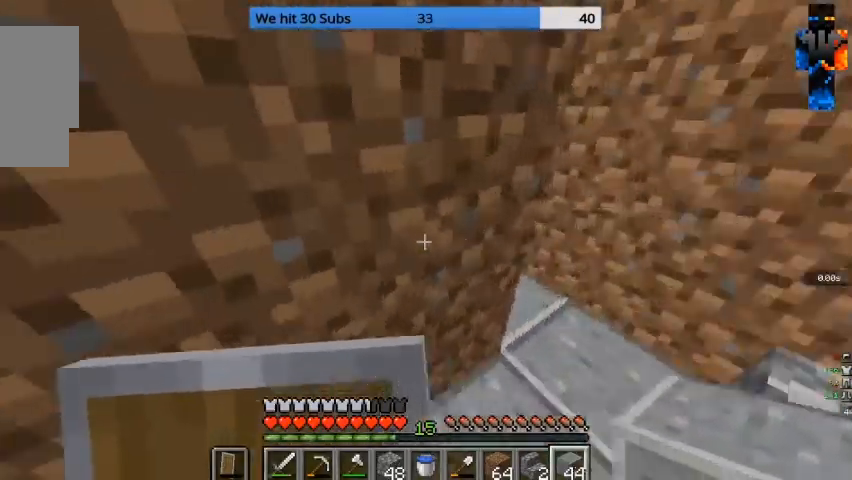
{"keys": ["s"], "mouse": [], "events": [[133, "w", "up"], [267, "s", "down"], [433, "d", "up"]]}
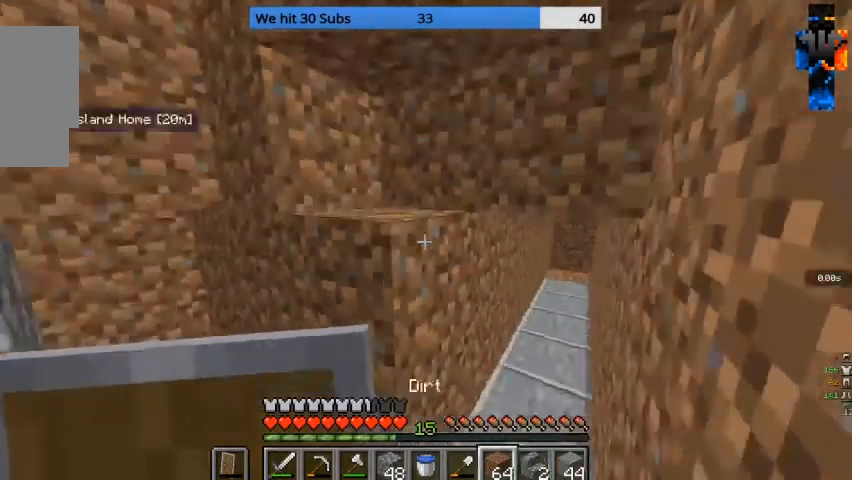
{"keys": [], "mouse": [], "events": [[33, "s", "up"]]}
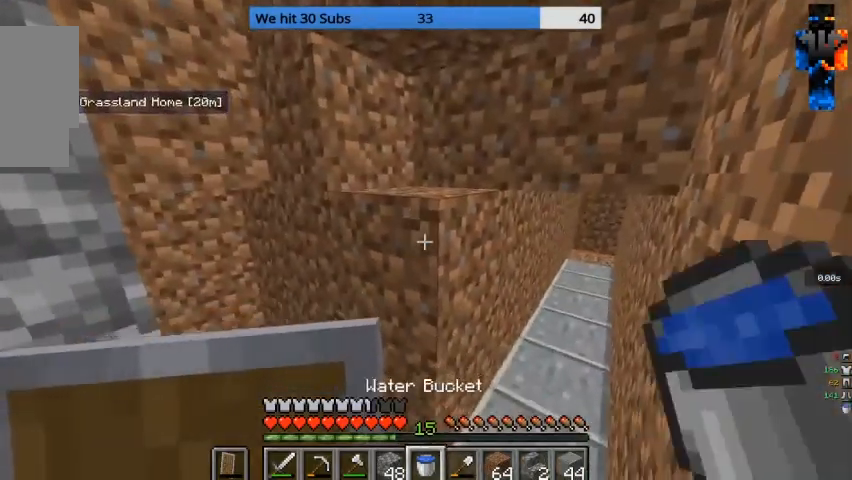
{"keys": [], "mouse": [], "events": [[33, "d", "down"], [33, "w", "down"], [333, "d", "up"], [333, "w", "up"]]}
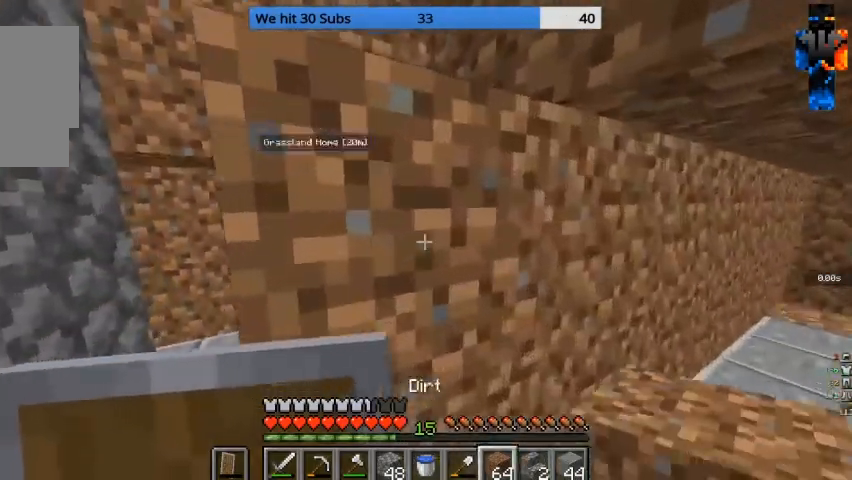
{"keys": ["d", "s"], "mouse": ["left"], "events": [[167, "a", "down"], [333, "s", "down"], [400, "a", "up"], [433, "d", "down"], [500, "mouse_left", "down"]]}
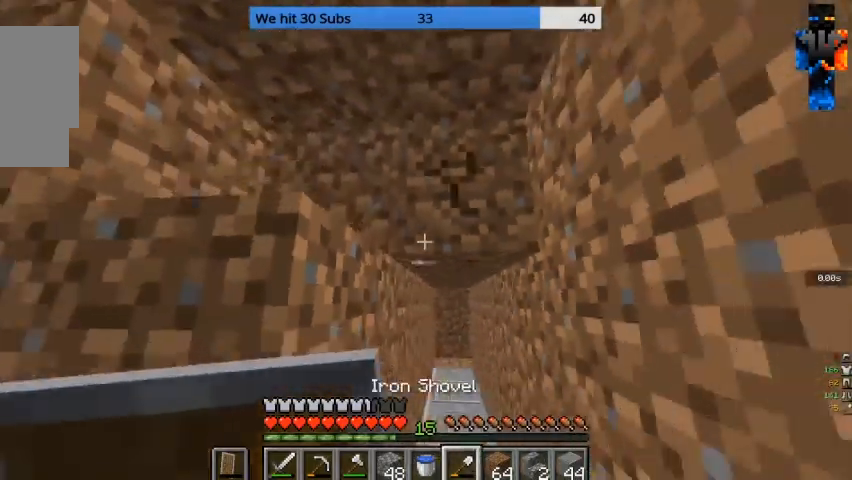
{"keys": [], "mouse": ["left"], "events": [[33, "s", "up"], [67, "d", "up"]]}
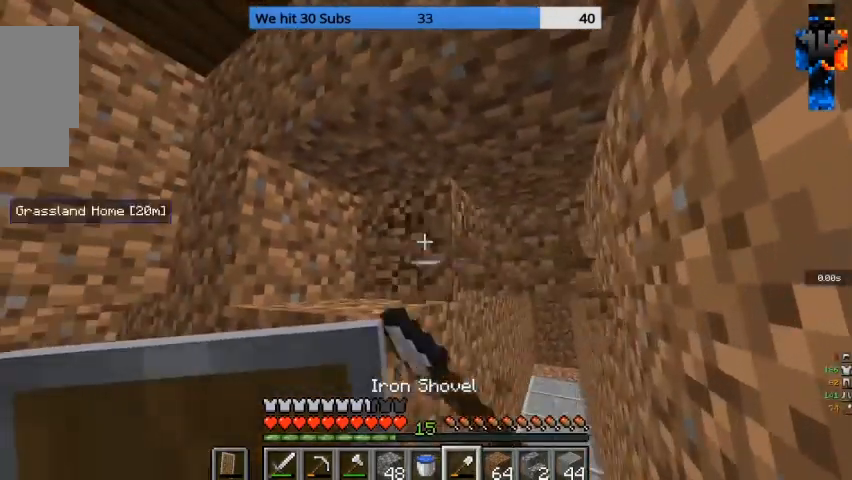
{"keys": [], "mouse": ["left"], "events": []}
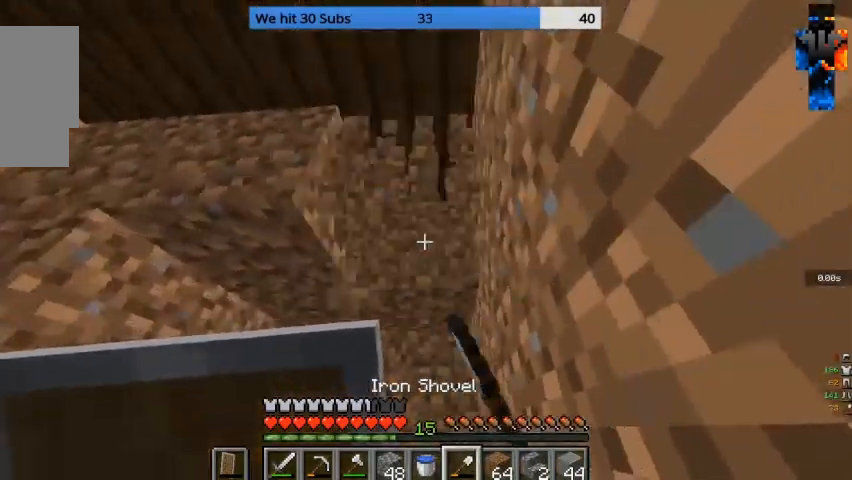
{"keys": [], "mouse": ["left"], "events": [[167, "s", "down"], [267, "s", "up"]]}
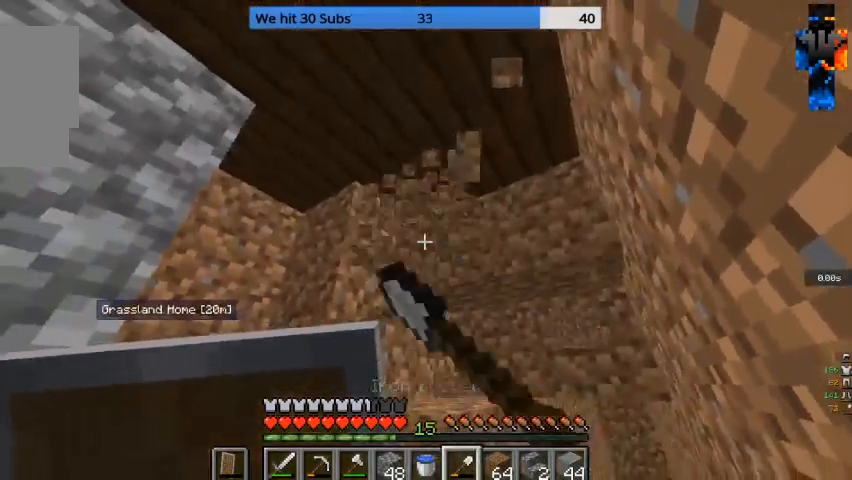
{"keys": [], "mouse": ["left"], "events": []}